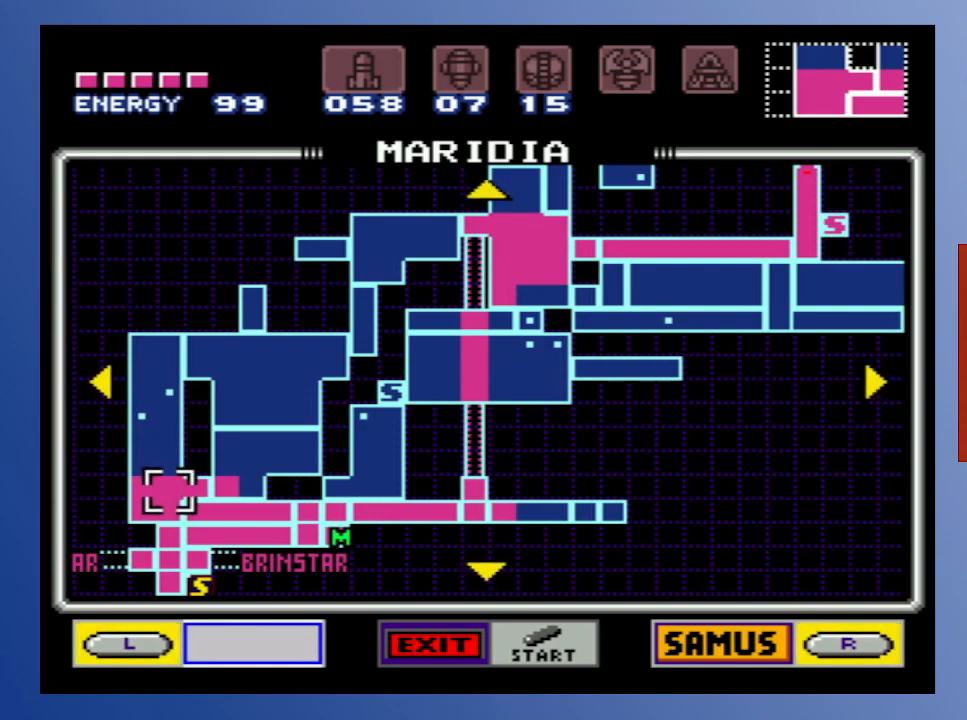
Gameplay with a controller (Xbox layout); each line is a JSON object with the inputs held at the frame after it. "events" lists button and stick changes between this image and that frame as [ms after this image, input, new state], when the widget could be followed in between. Not read: L3 R3.
{"buttons": [], "left_stick": "center", "right_stick": "center", "events": [[50, "START", "down"], [200, "START", "up"]]}
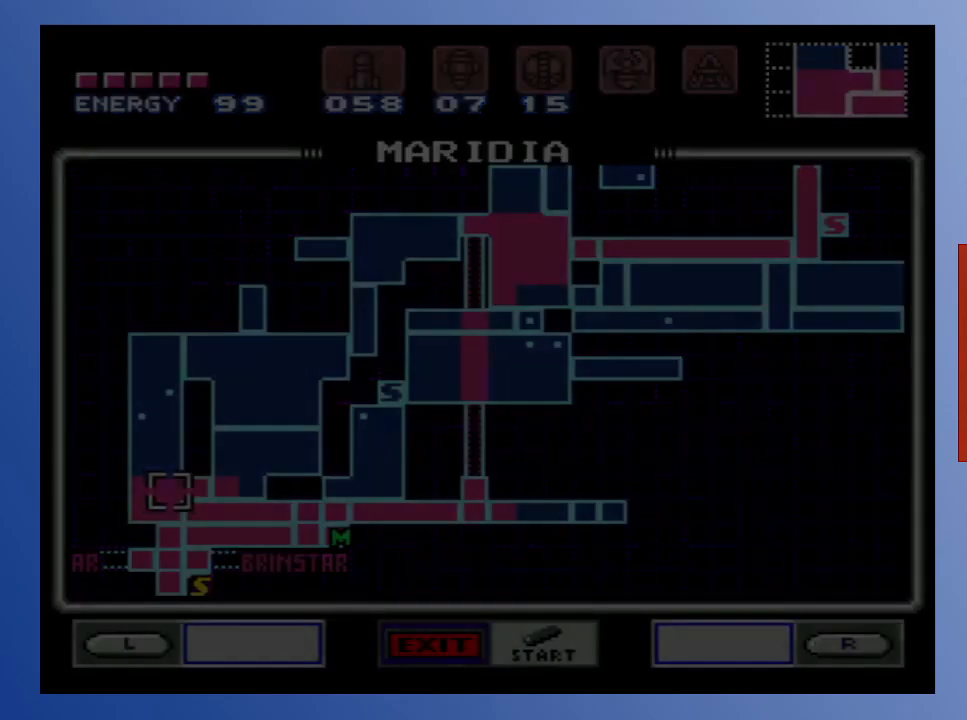
{"buttons": [], "left_stick": "center", "right_stick": "center", "events": []}
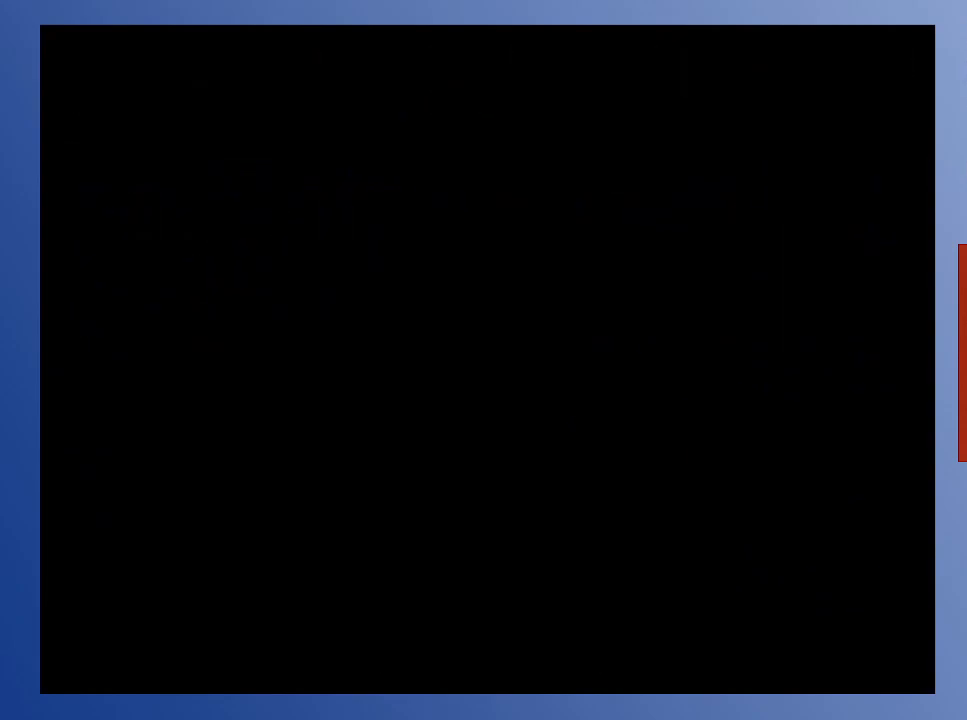
{"buttons": [], "left_stick": "center", "right_stick": "center", "events": []}
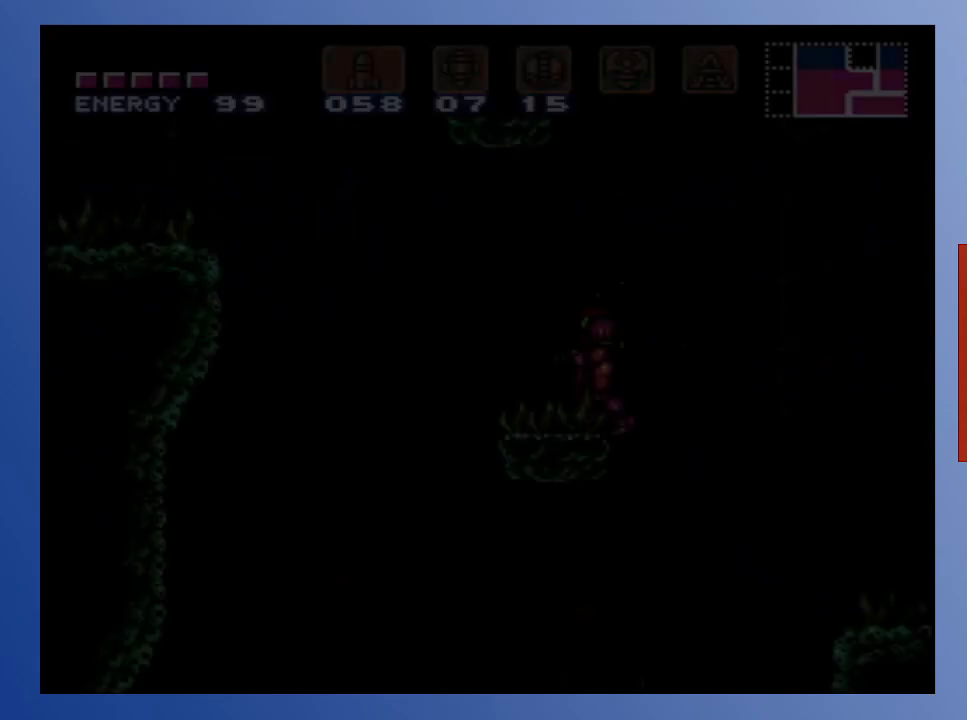
{"buttons": [], "left_stick": "center", "right_stick": "center", "events": []}
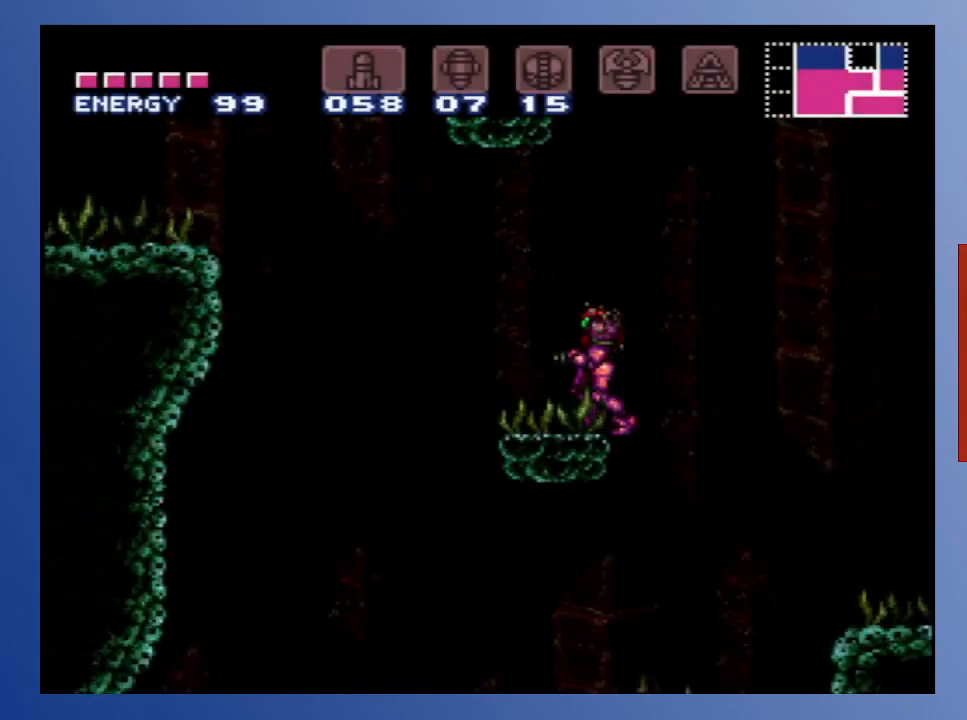
{"buttons": ["A", "DPAD_LEFT"], "left_stick": "center", "right_stick": "center", "events": [[83, "DPAD_LEFT", "down"], [333, "A", "down"]]}
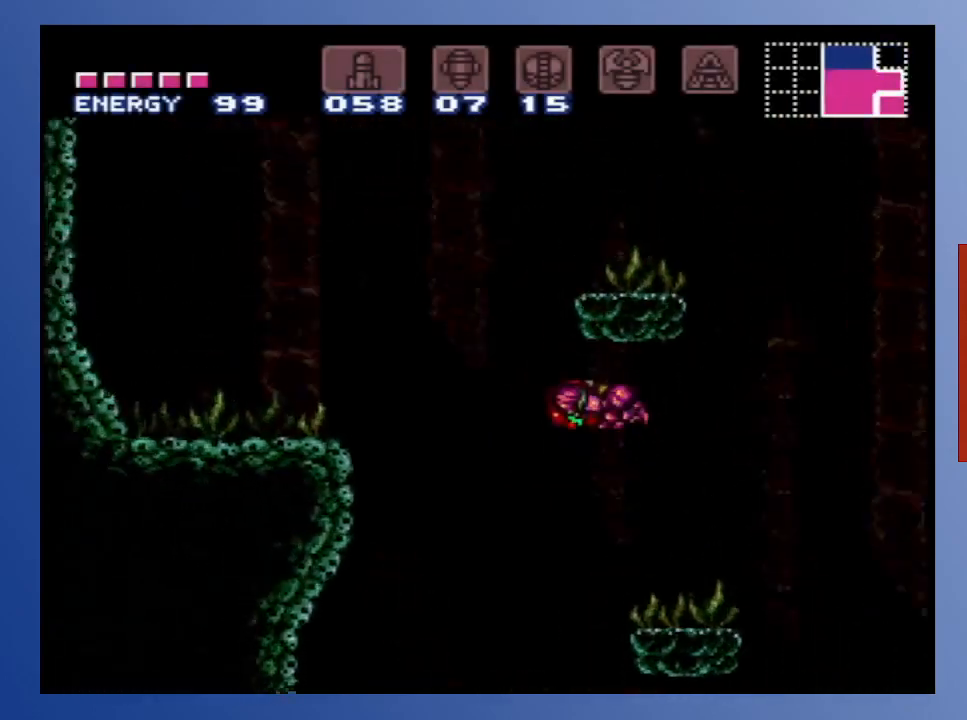
{"buttons": [], "left_stick": "center", "right_stick": "center", "events": [[433, "DPAD_LEFT", "up"], [483, "A", "up"]]}
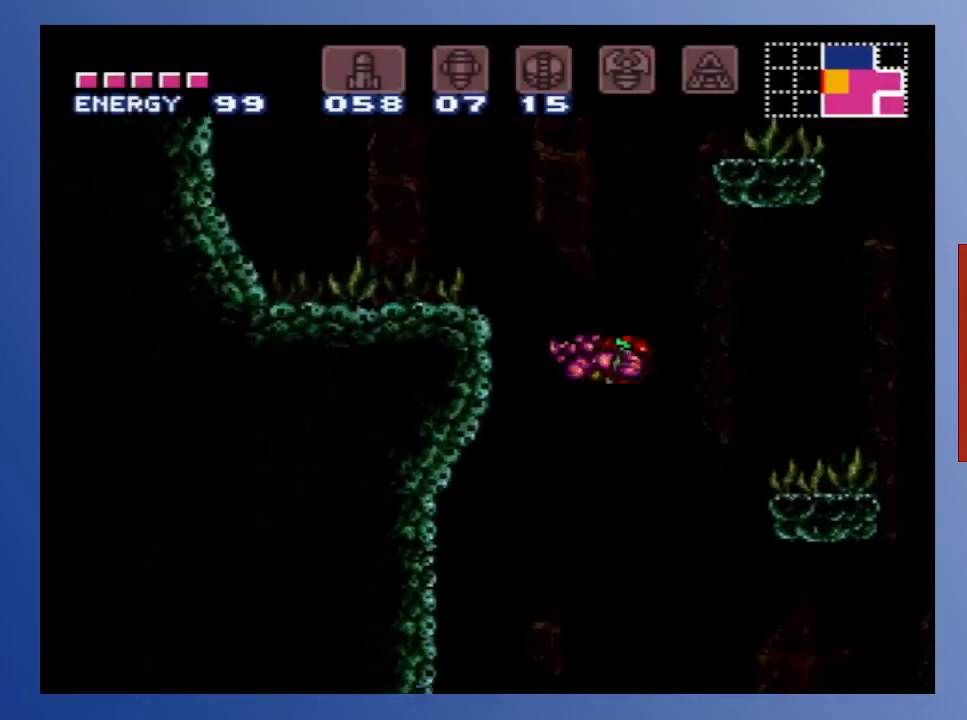
{"buttons": ["DPAD_LEFT"], "left_stick": "center", "right_stick": "center", "events": [[50, "DPAD_RIGHT", "down"], [167, "DPAD_RIGHT", "up"], [267, "DPAD_LEFT", "down"]]}
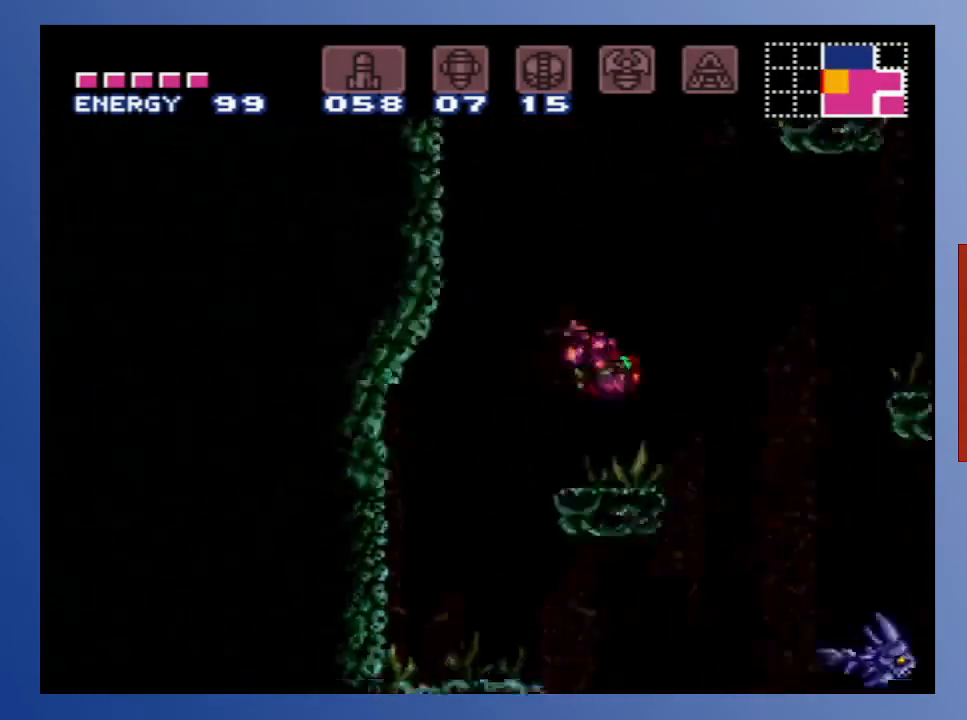
{"buttons": ["A", "DPAD_RIGHT"], "left_stick": "center", "right_stick": "center", "events": [[17, "DPAD_LEFT", "up"], [100, "DPAD_RIGHT", "down"], [233, "DPAD_RIGHT", "up"], [367, "DPAD_RIGHT", "down"], [400, "A", "down"]]}
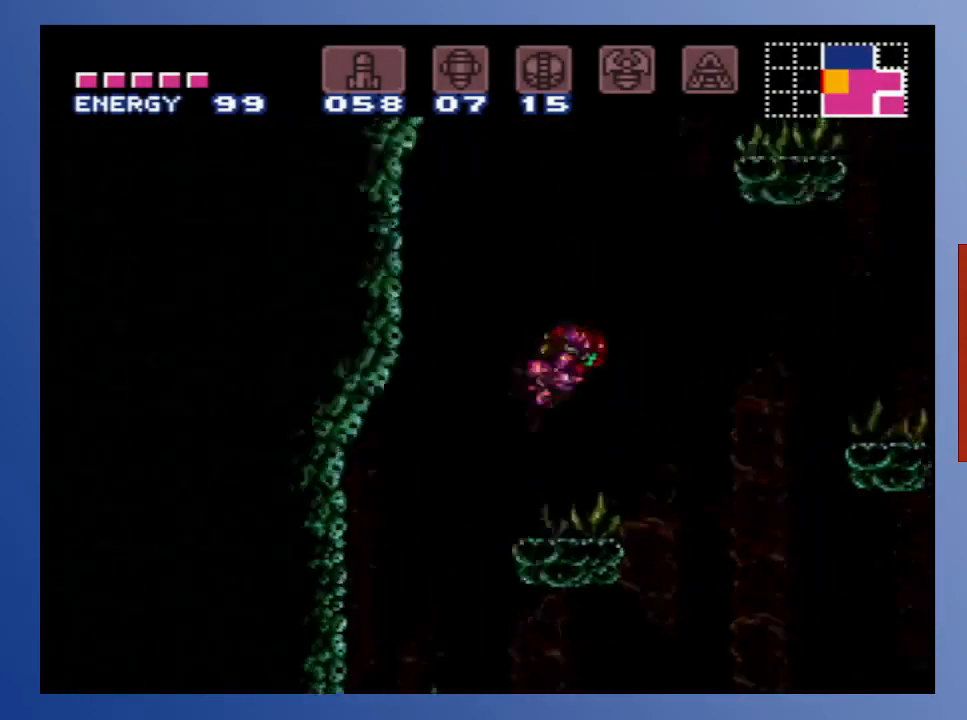
{"buttons": ["DPAD_RIGHT"], "left_stick": "center", "right_stick": "center", "events": [[467, "A", "up"]]}
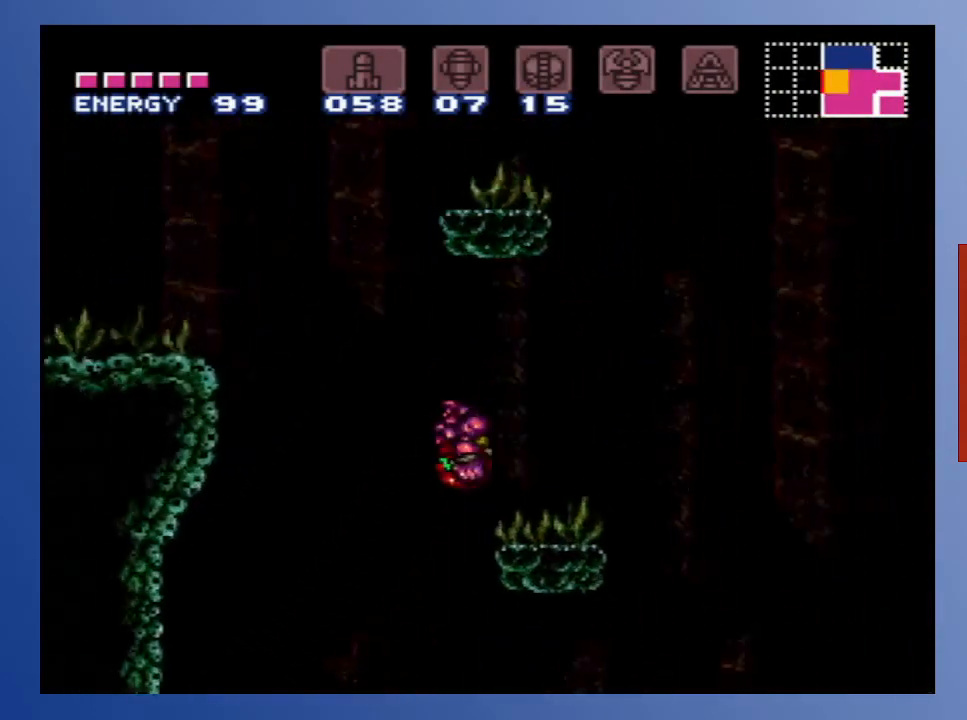
{"buttons": ["A", "DPAD_RIGHT"], "left_stick": "center", "right_stick": "center", "events": [[117, "DPAD_RIGHT", "up"], [317, "DPAD_RIGHT", "down"], [400, "A", "down"]]}
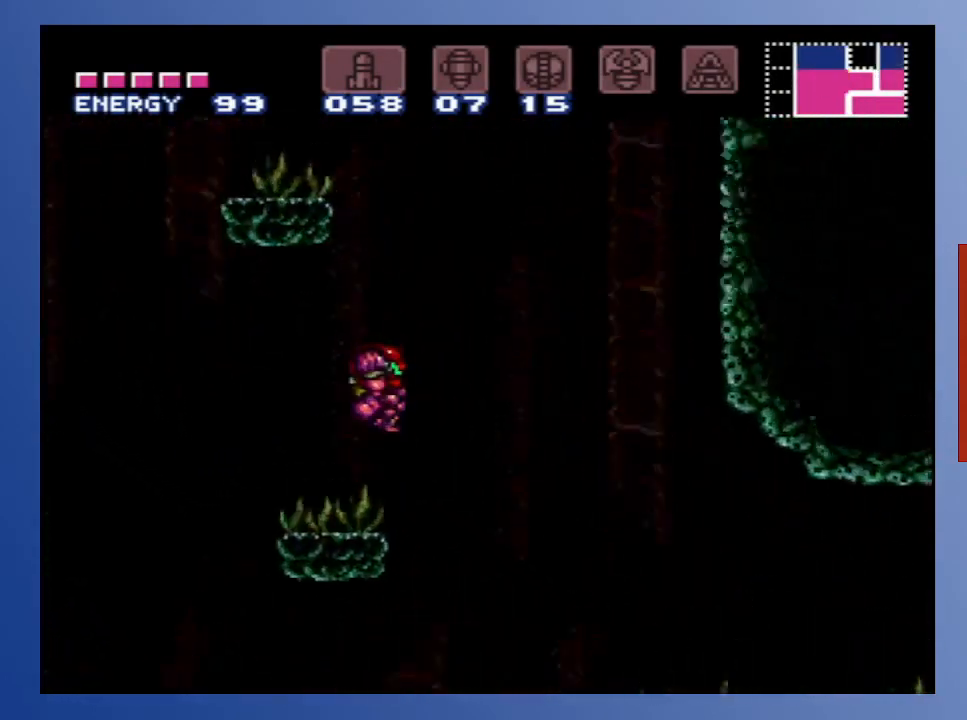
{"buttons": ["DPAD_LEFT"], "left_stick": "center", "right_stick": "center", "events": [[50, "DPAD_RIGHT", "up"], [183, "DPAD_LEFT", "down"], [400, "A", "up"]]}
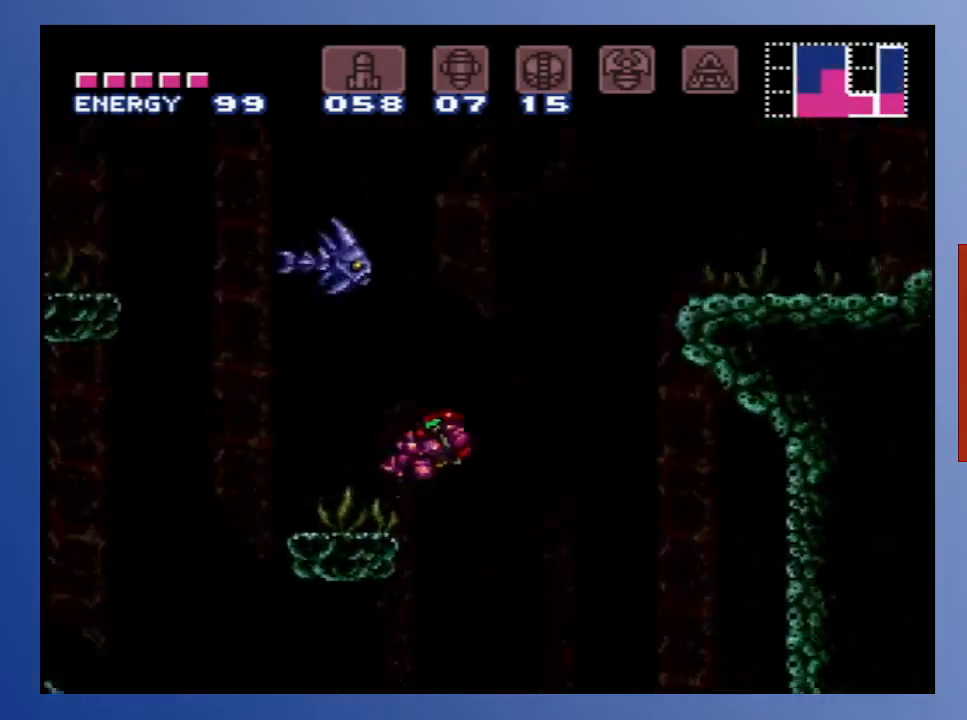
{"buttons": ["X", "DPAD_UP"], "left_stick": "center", "right_stick": "center", "events": [[200, "DPAD_LEFT", "up"], [267, "DPAD_UP", "down"], [333, "X", "down"], [417, "X", "up"], [500, "X", "down"]]}
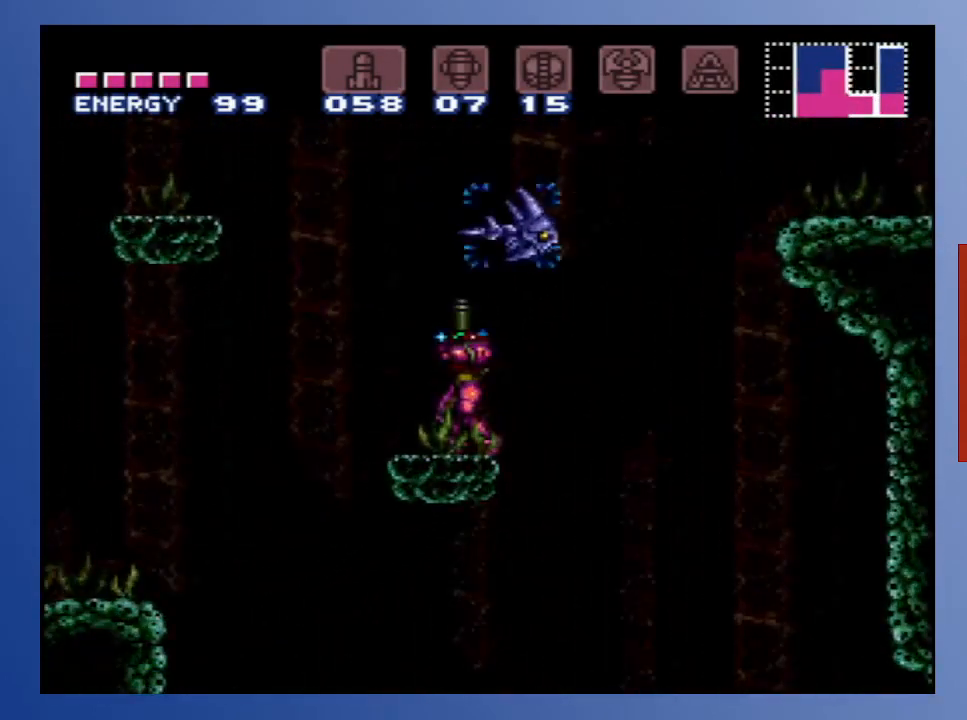
{"buttons": ["R1"], "left_stick": "center", "right_stick": "center", "events": [[100, "X", "up"], [117, "DPAD_UP", "up"], [200, "DPAD_RIGHT", "down"], [283, "DPAD_RIGHT", "up"], [317, "R1", "down"], [383, "X", "down"], [467, "X", "up"]]}
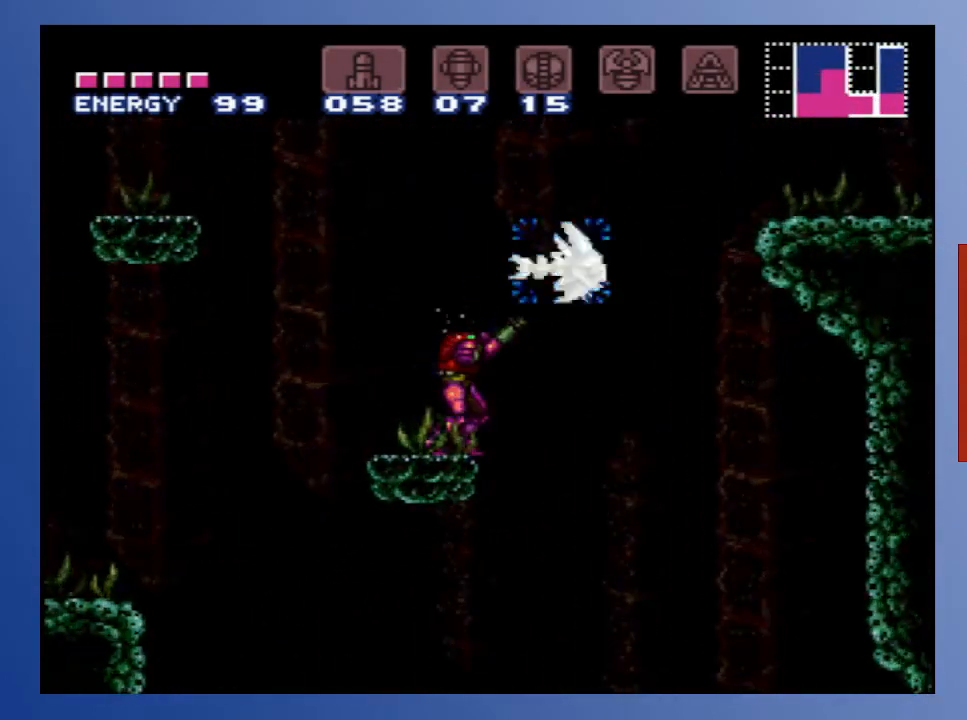
{"buttons": ["R1"], "left_stick": "center", "right_stick": "center", "events": [[50, "X", "down"], [117, "X", "up"], [200, "X", "down"], [283, "X", "up"], [367, "X", "down"], [450, "X", "up"]]}
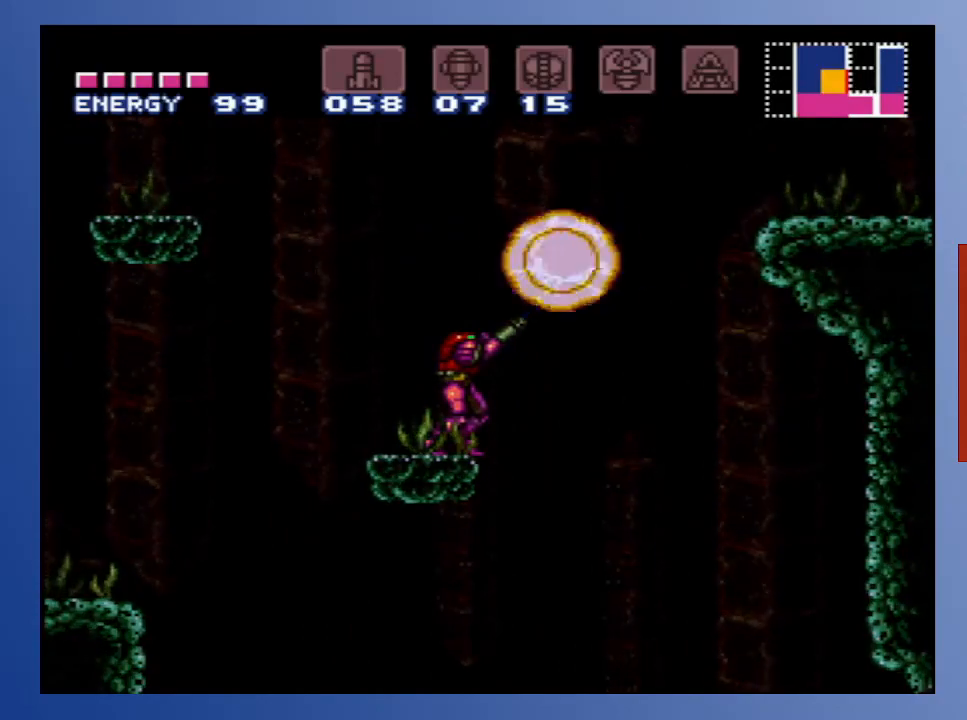
{"buttons": ["A", "DPAD_RIGHT"], "left_stick": "center", "right_stick": "center", "events": [[33, "X", "down"], [117, "R1", "up"], [117, "X", "up"], [400, "DPAD_RIGHT", "down"], [467, "A", "down"]]}
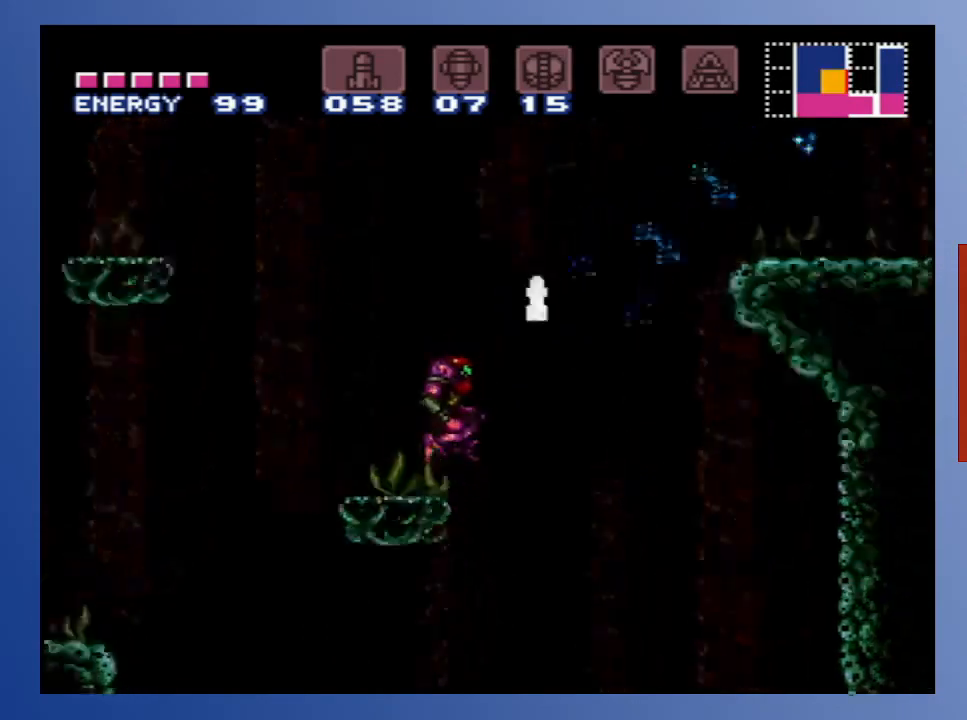
{"buttons": ["DPAD_LEFT"], "left_stick": "center", "right_stick": "center", "events": [[167, "A", "up"], [183, "DPAD_RIGHT", "up"], [200, "DPAD_LEFT", "down"]]}
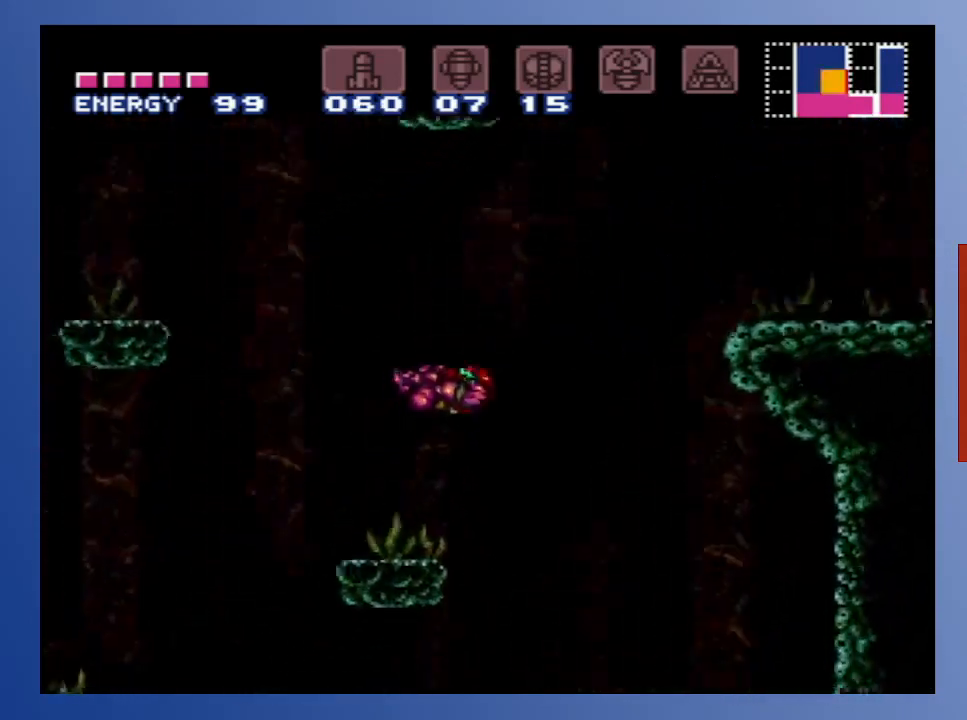
{"buttons": ["A", "DPAD_LEFT"], "left_stick": "center", "right_stick": "center", "events": [[183, "DPAD_LEFT", "up"], [367, "DPAD_LEFT", "down"], [417, "A", "down"]]}
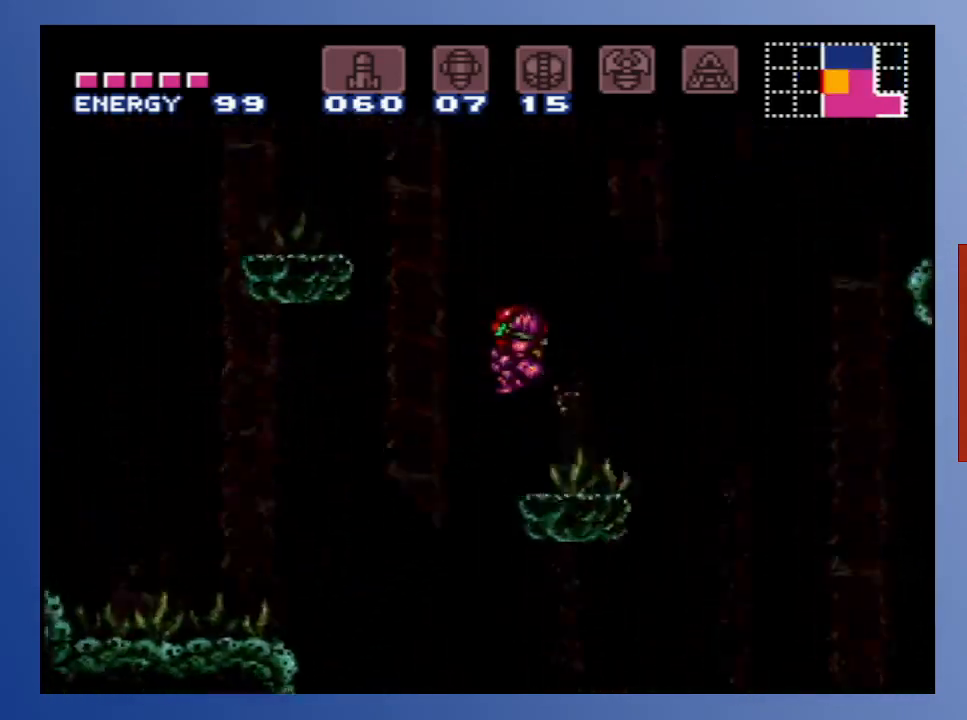
{"buttons": ["DPAD_LEFT"], "left_stick": "center", "right_stick": "center", "events": [[317, "A", "up"]]}
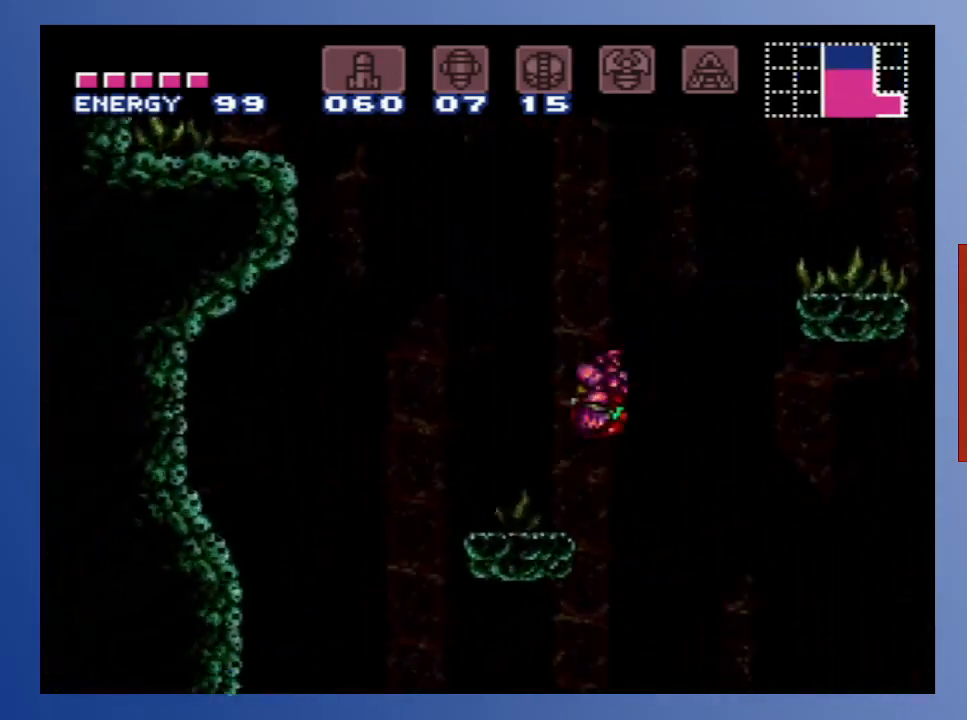
{"buttons": [], "left_stick": "center", "right_stick": "center", "events": [[183, "DPAD_LEFT", "up"]]}
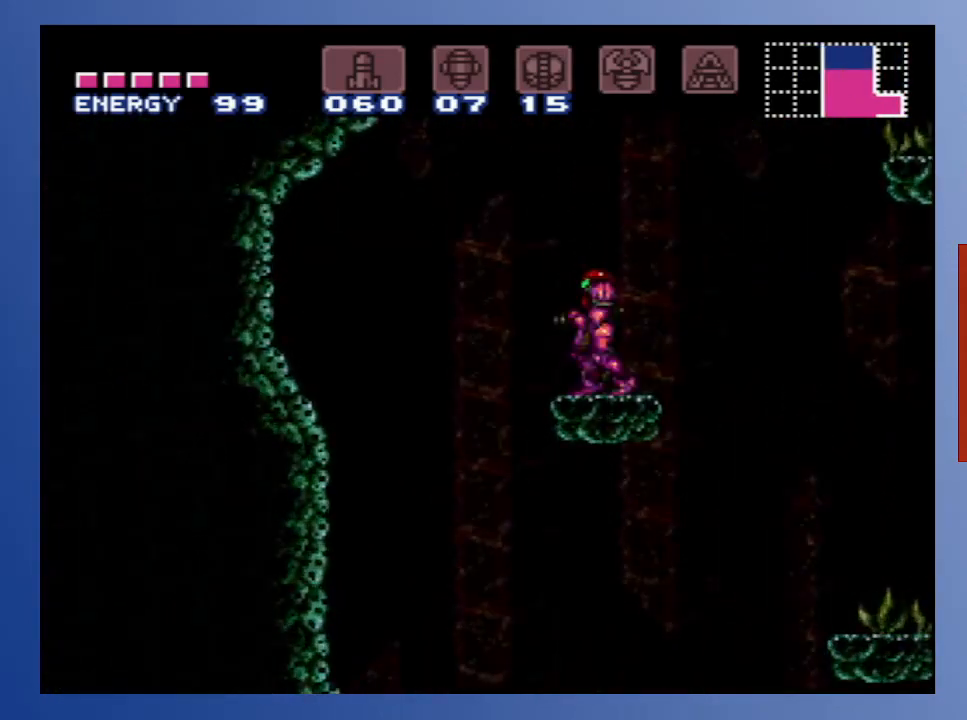
{"buttons": ["A"], "left_stick": "center", "right_stick": "center", "events": [[83, "A", "down"]]}
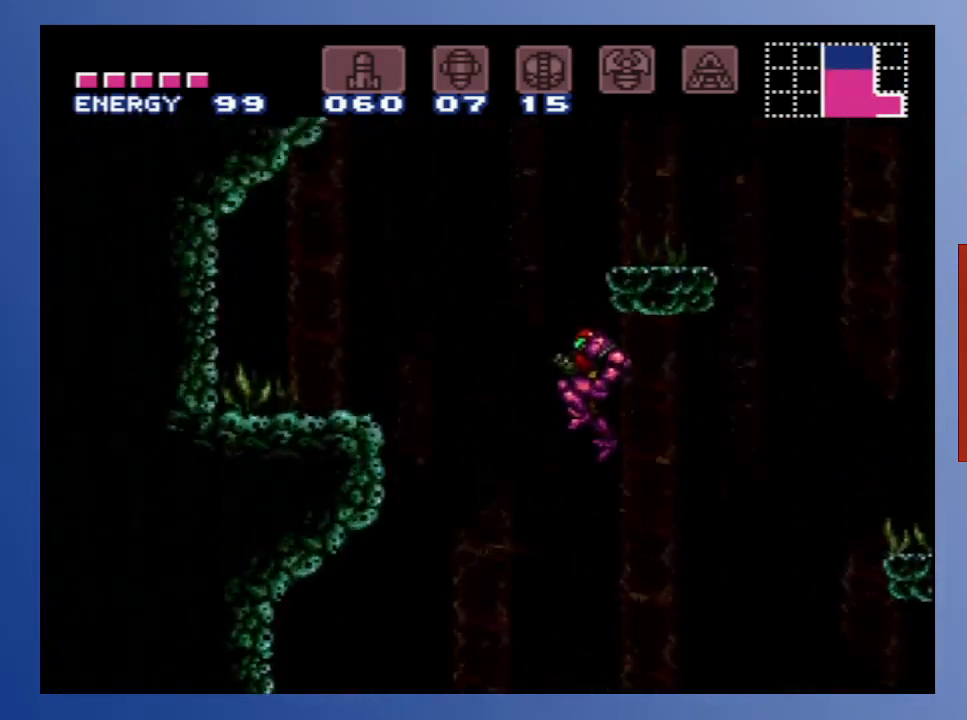
{"buttons": ["X"], "left_stick": "center", "right_stick": "center", "events": [[67, "A", "up"], [217, "X", "down"], [317, "X", "up"], [400, "X", "down"]]}
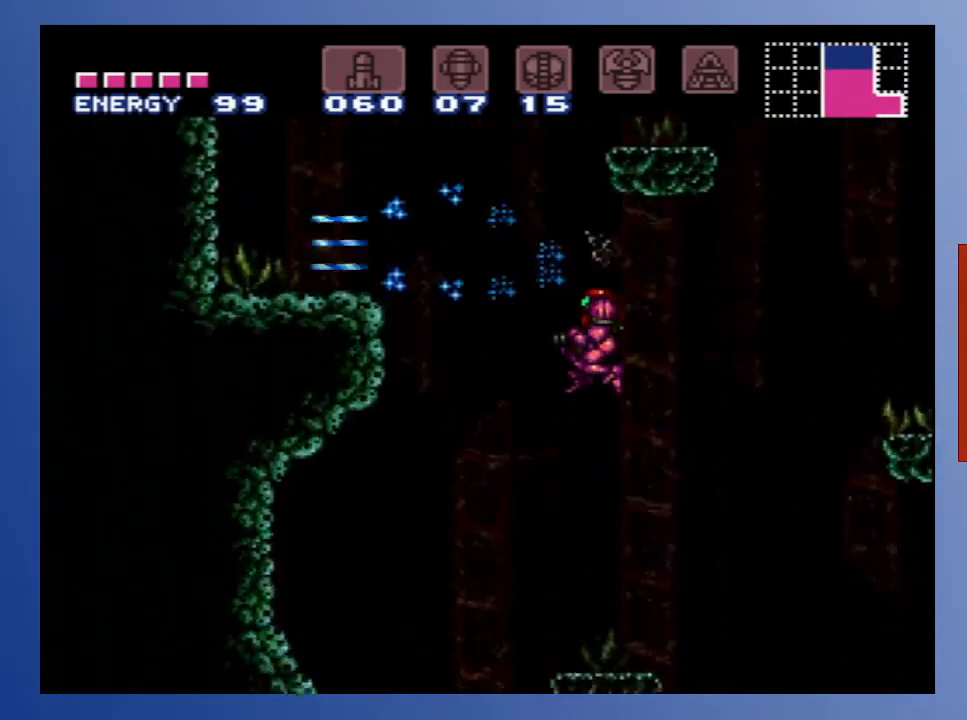
{"buttons": ["DPAD_RIGHT"], "left_stick": "center", "right_stick": "center", "events": [[17, "X", "up"], [300, "DPAD_RIGHT", "down"]]}
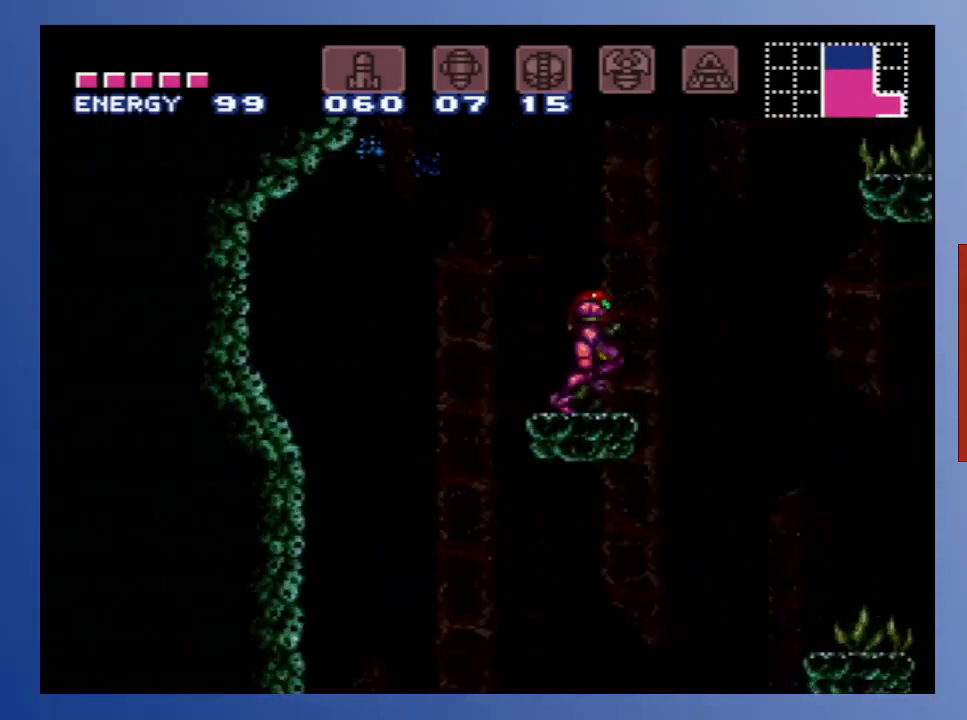
{"buttons": ["A", "DPAD_RIGHT"], "left_stick": "center", "right_stick": "center", "events": [[33, "A", "down"]]}
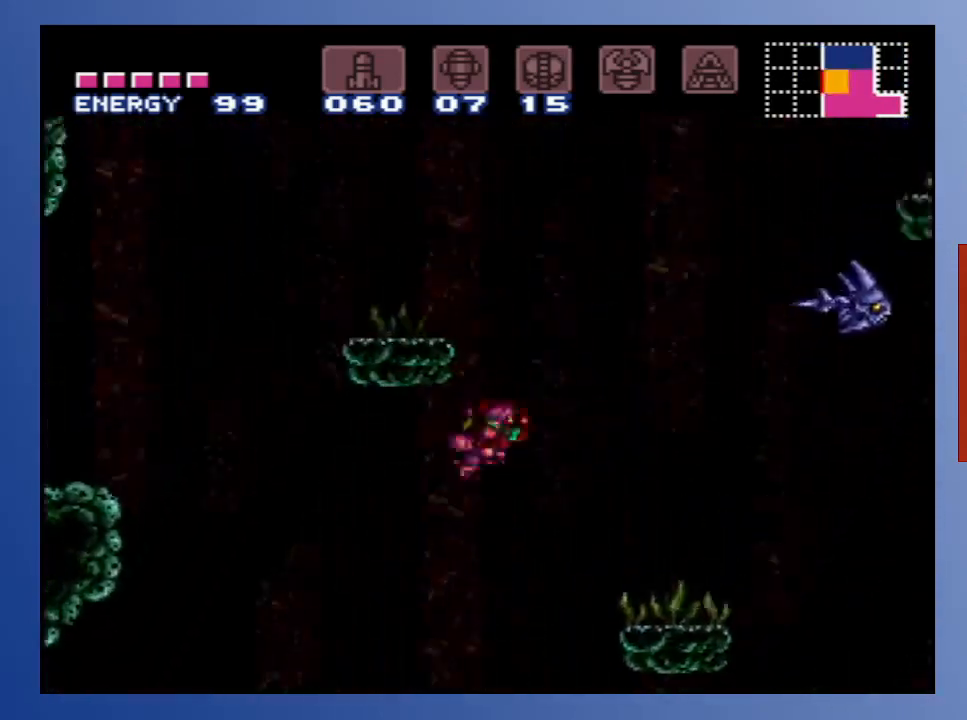
{"buttons": ["DPAD_RIGHT"], "left_stick": "center", "right_stick": "center", "events": [[67, "A", "up"], [333, "X", "down"], [433, "X", "up"]]}
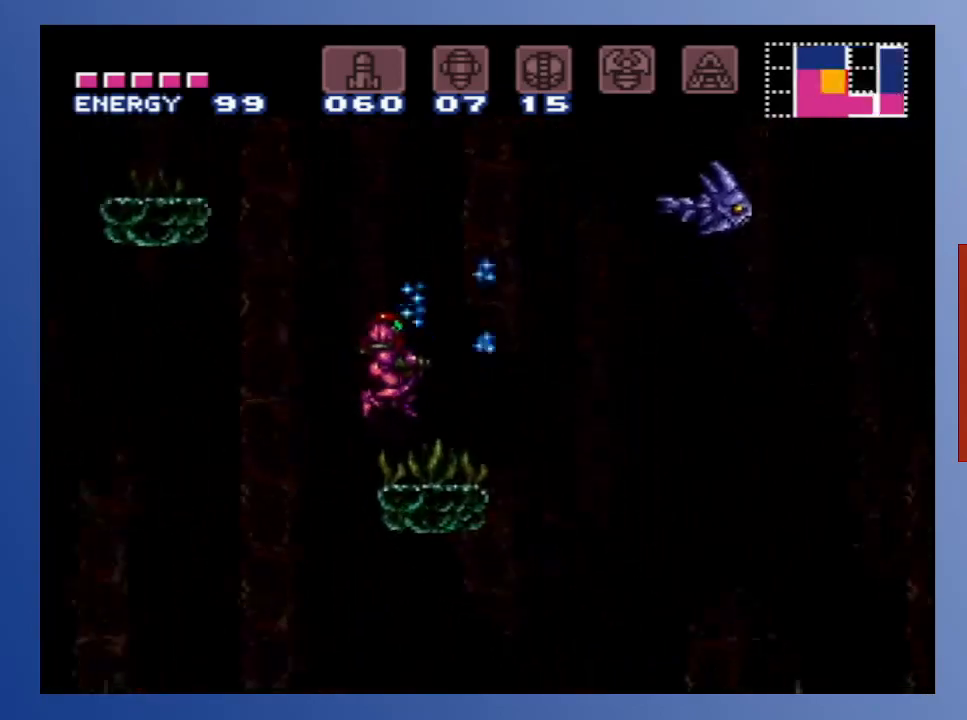
{"buttons": ["A"], "left_stick": "center", "right_stick": "center", "events": [[67, "DPAD_RIGHT", "up"], [117, "R1", "down"], [183, "X", "down"], [250, "X", "up"], [400, "R1", "up"], [467, "A", "down"]]}
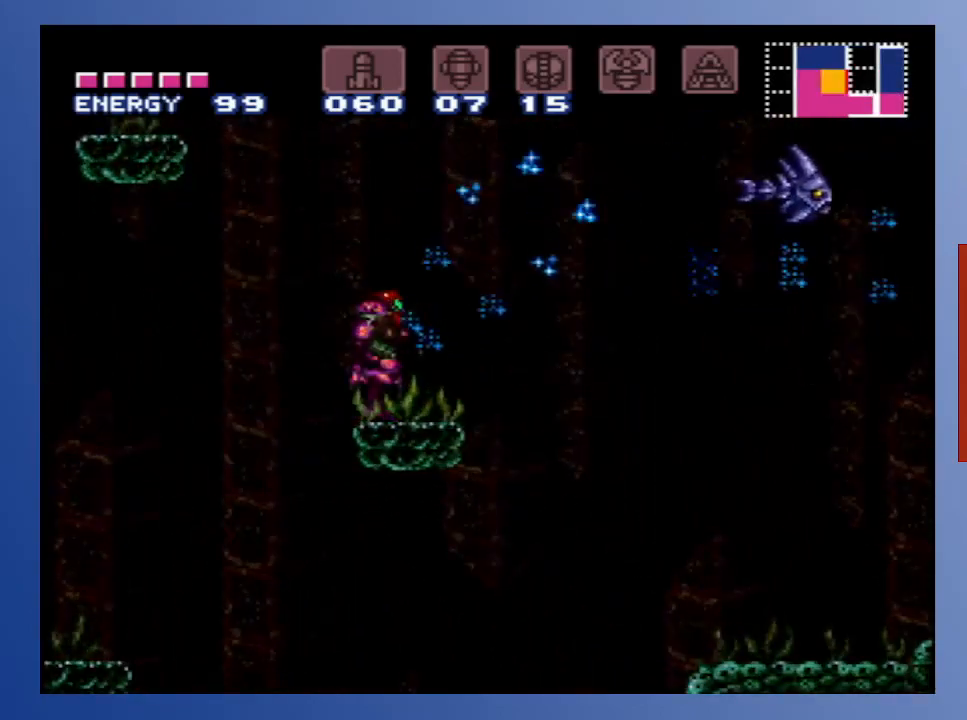
{"buttons": [], "left_stick": "center", "right_stick": "center", "events": [[33, "X", "down"], [83, "A", "up"], [117, "X", "up"], [183, "X", "down"], [250, "X", "up"], [333, "X", "down"], [417, "X", "up"]]}
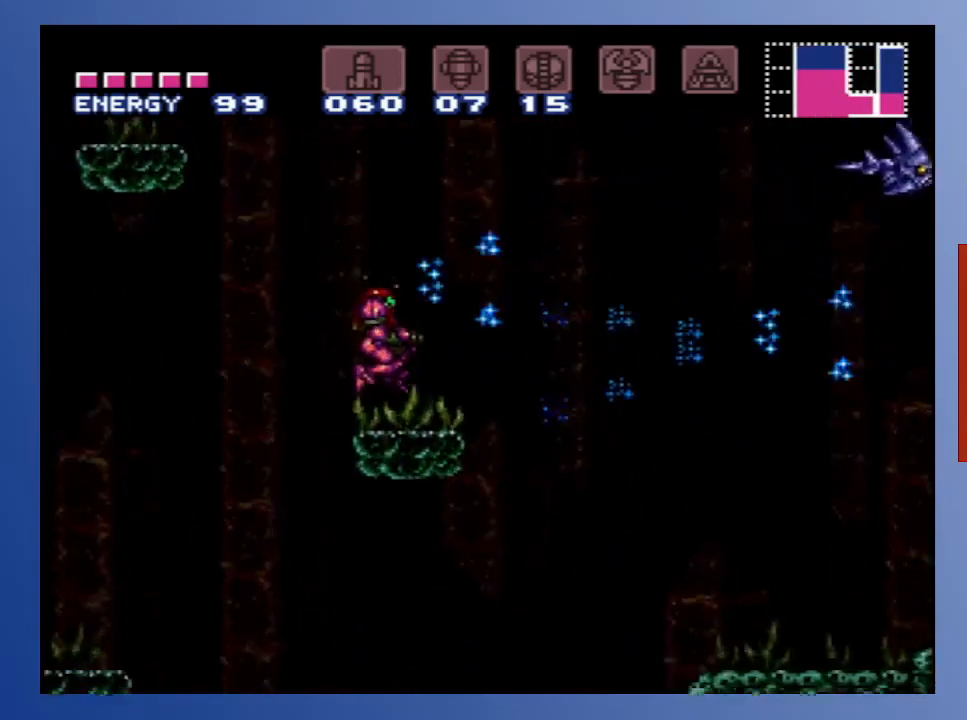
{"buttons": ["X"], "left_stick": "center", "right_stick": "center", "events": [[100, "A", "down"], [300, "X", "down"], [350, "A", "up"], [417, "X", "up"], [500, "X", "down"]]}
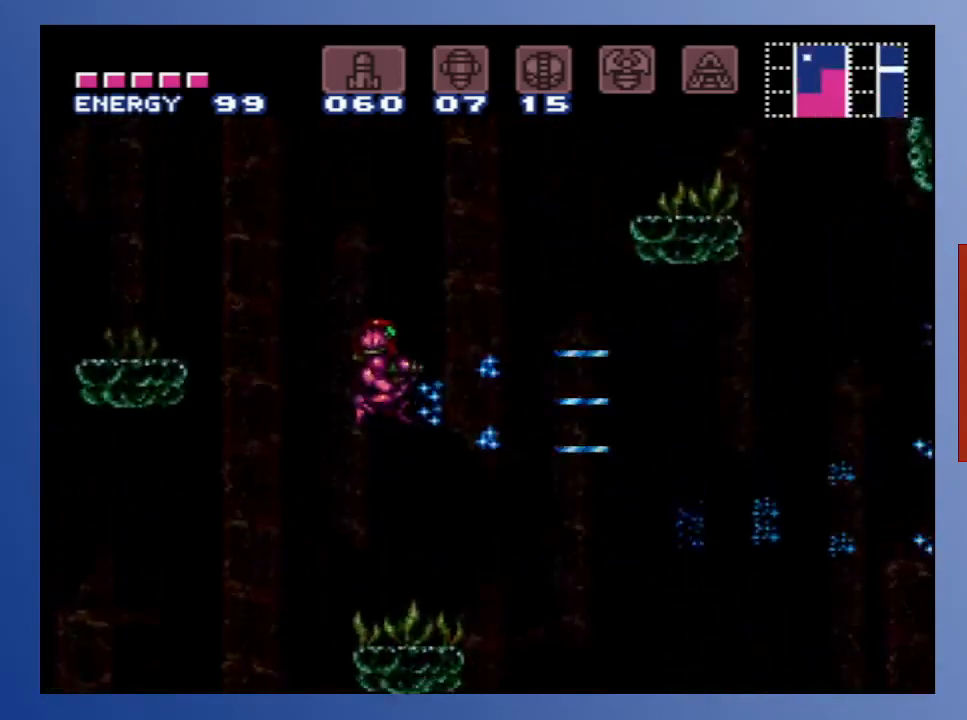
{"buttons": ["DPAD_RIGHT"], "left_stick": "center", "right_stick": "center", "events": [[67, "X", "up"], [150, "X", "down"], [217, "X", "up"], [283, "X", "down"], [400, "X", "up"], [467, "DPAD_RIGHT", "down"]]}
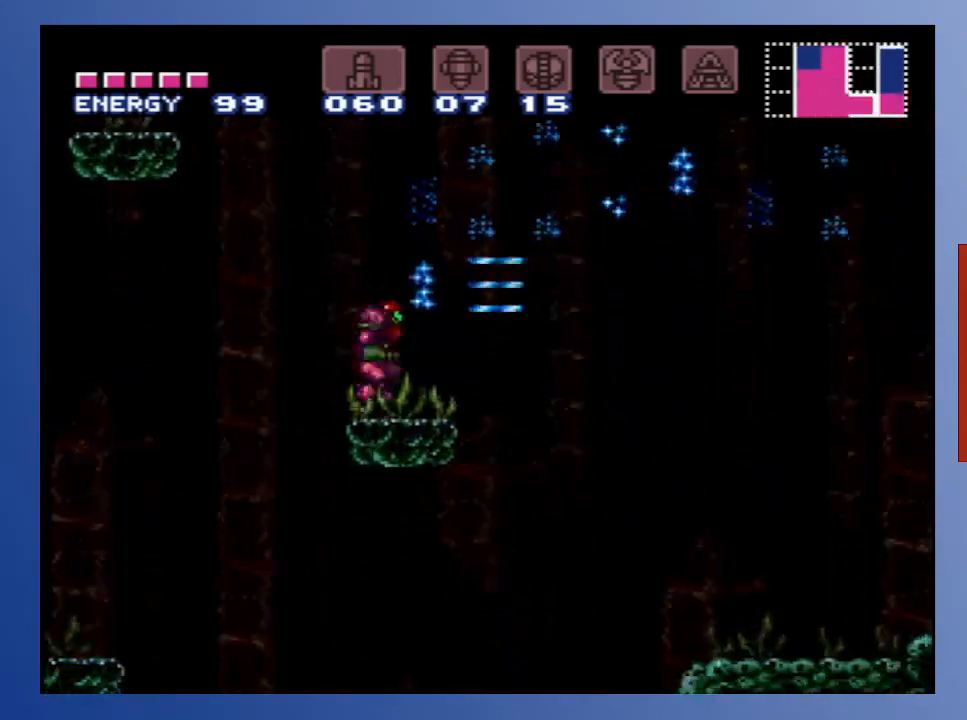
{"buttons": ["DPAD_RIGHT"], "left_stick": "center", "right_stick": "center", "events": [[200, "A", "down"], [367, "X", "down"], [433, "A", "up"], [483, "X", "up"]]}